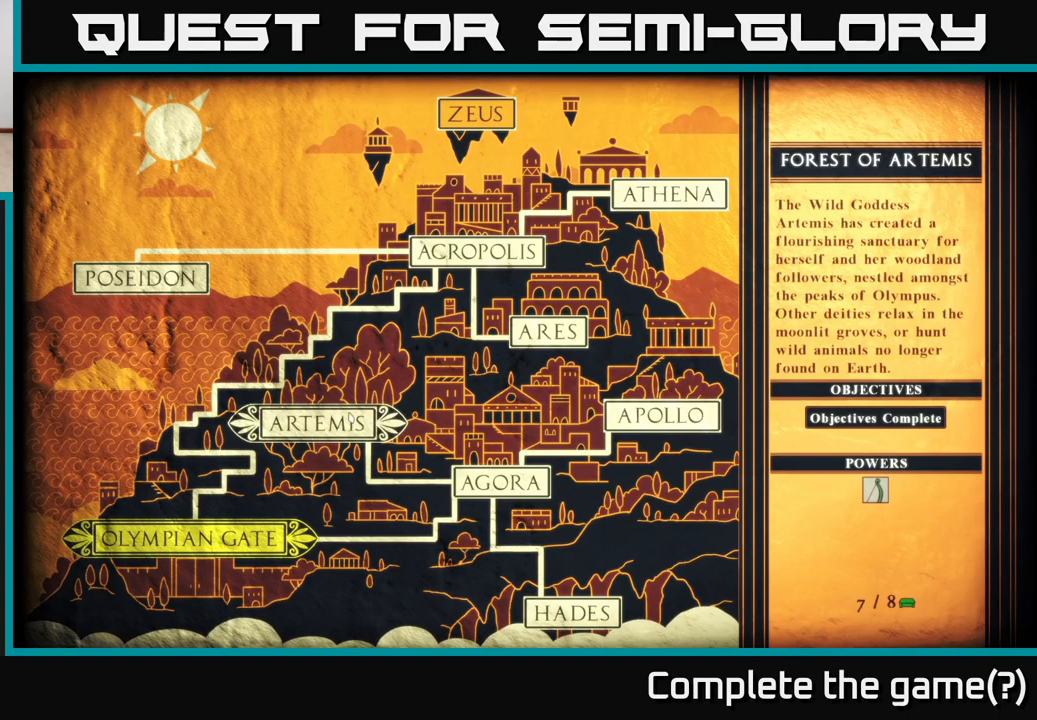
Gameplay with a controller (Xbox layout); each line is a JSON object with the inputs held at the frame after it. "events" lists button and stick changes between this image and that frame as [ms after this image, input, new state], when the widget could be followed in between.
{"buttons": [], "left_stick": "up-right", "right_stick": "center", "events": [[17, "left_stick", "center"], [450, "left_stick", "up-right"]]}
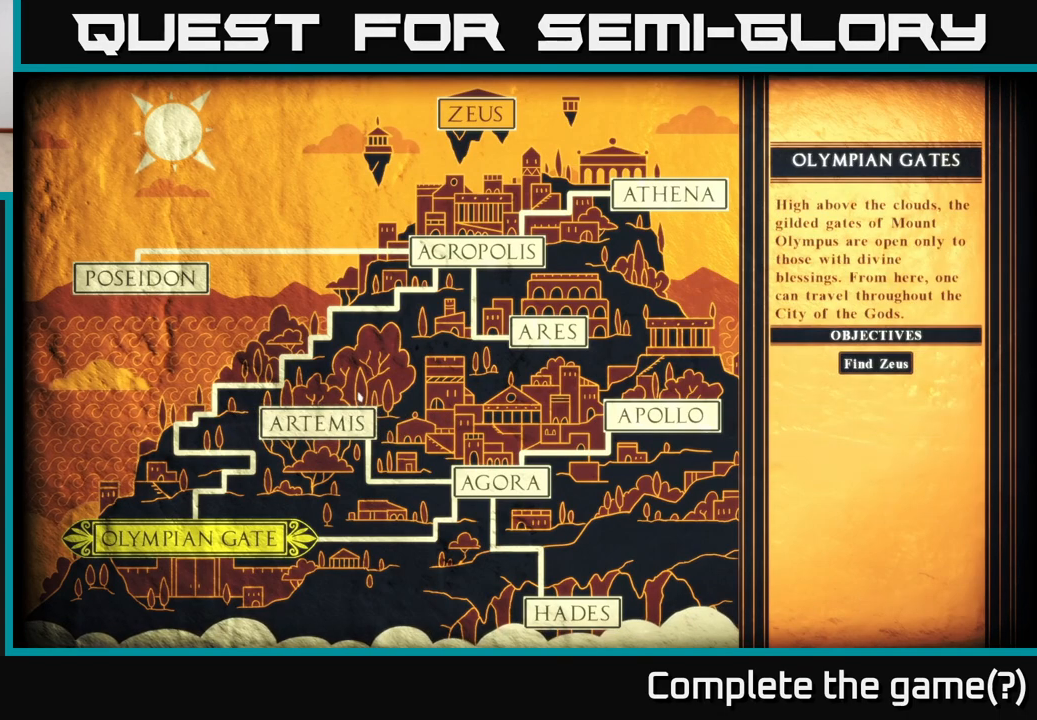
{"buttons": [], "left_stick": "up-left", "right_stick": "center", "events": [[317, "left_stick", "up-left"]]}
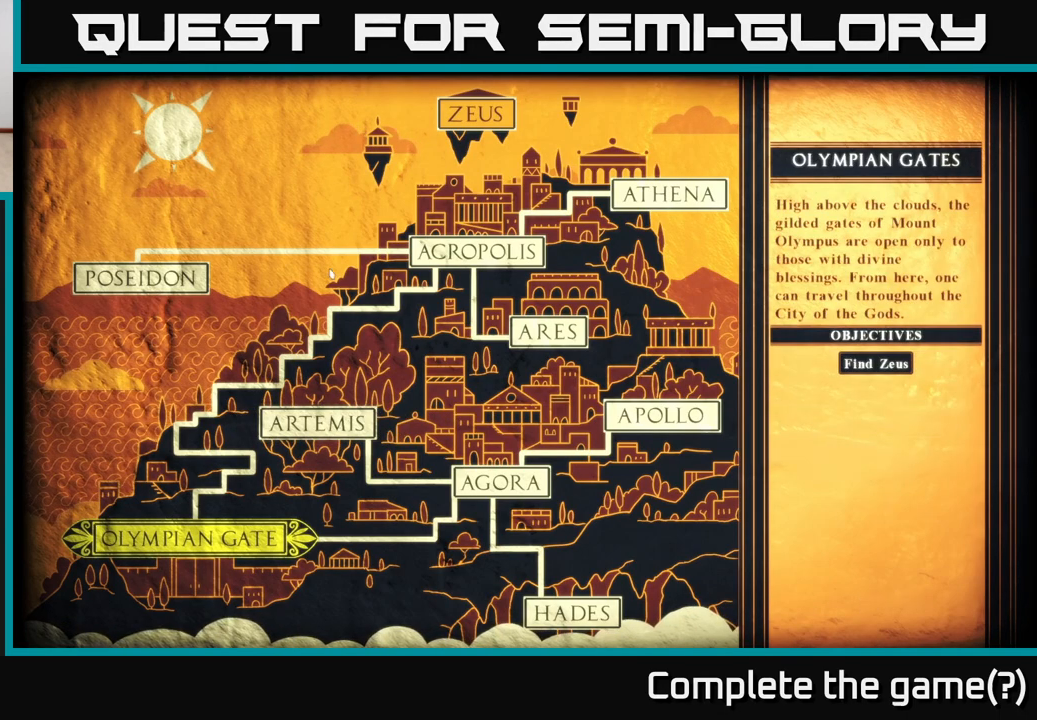
{"buttons": [], "left_stick": "left", "right_stick": "center", "events": [[17, "left_stick", "left"]]}
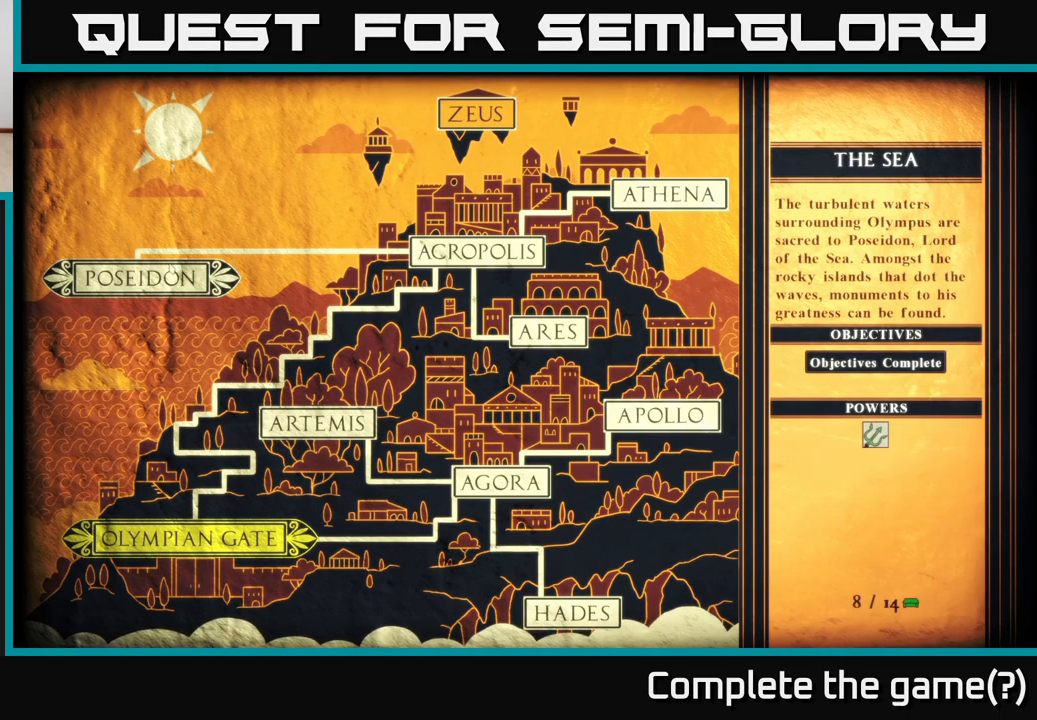
{"buttons": [], "left_stick": "right", "right_stick": "center", "events": [[100, "left_stick", "center"], [200, "left_stick", "right"]]}
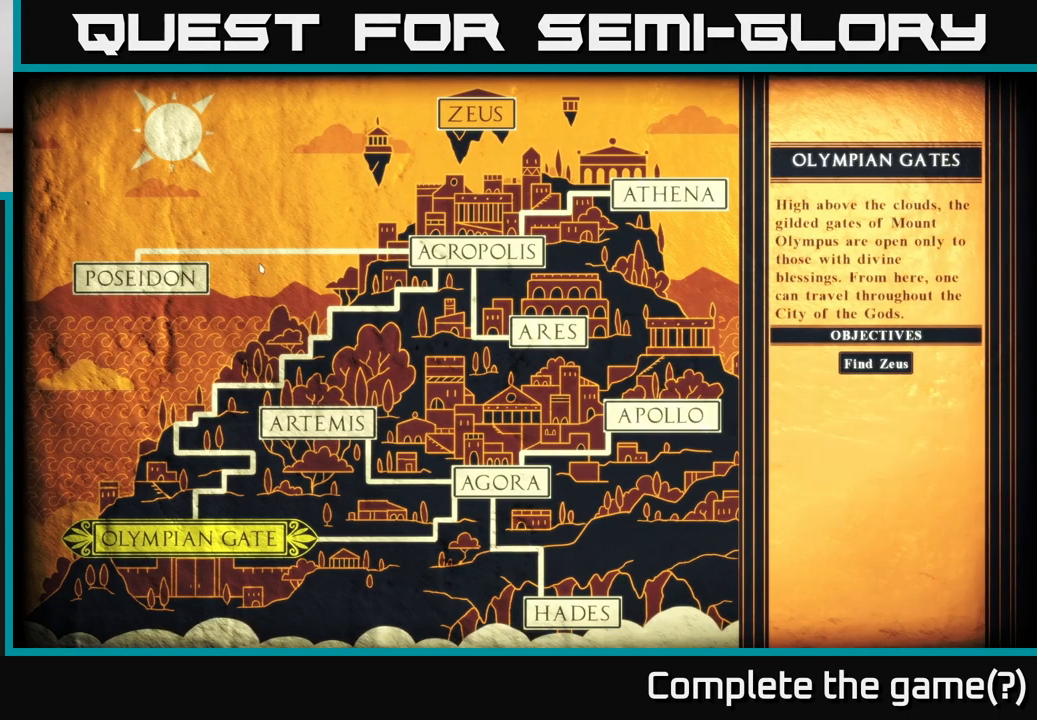
{"buttons": [], "left_stick": "right", "right_stick": "center", "events": []}
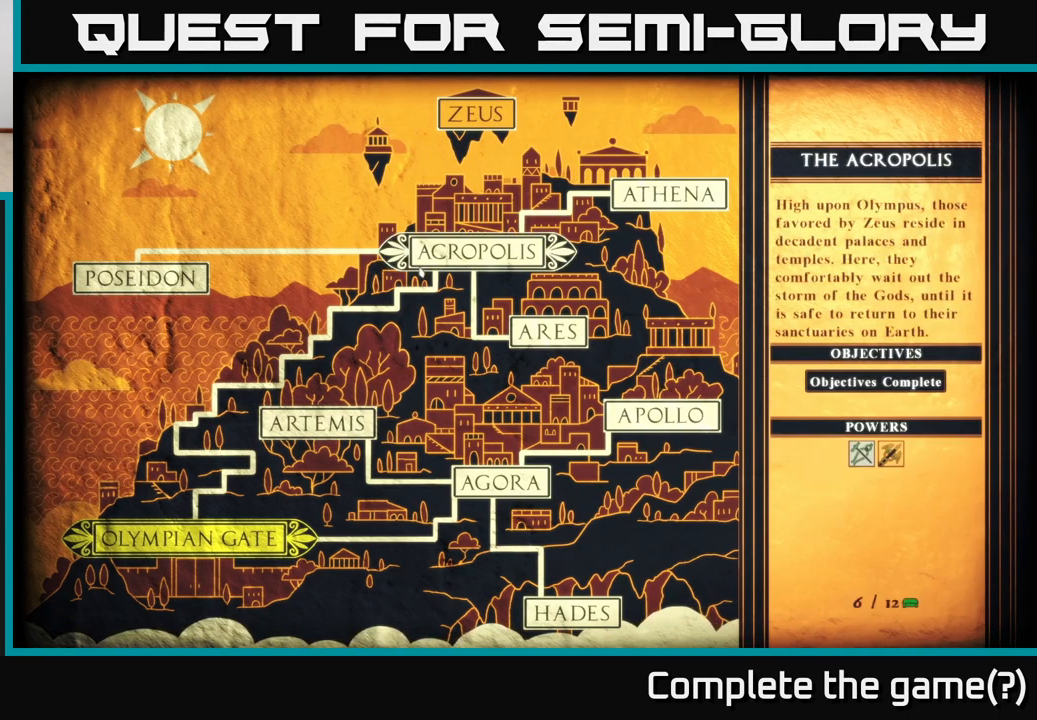
{"buttons": [], "left_stick": "up-right", "right_stick": "center", "events": [[83, "left_stick", "down-right"], [467, "left_stick", "up-right"]]}
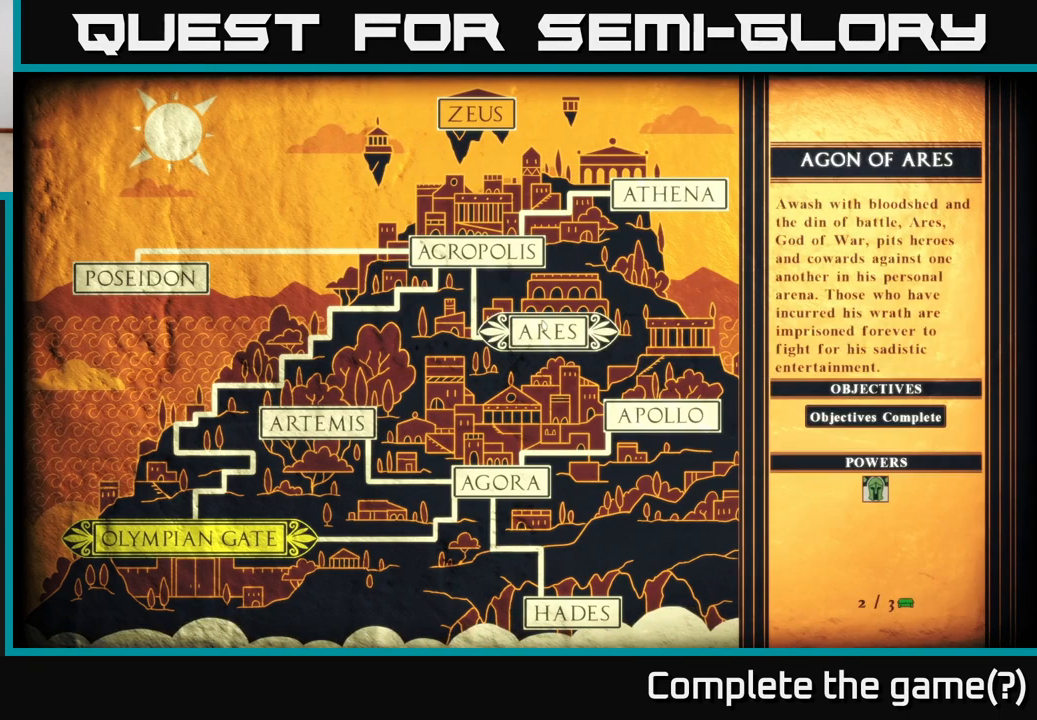
{"buttons": [], "left_stick": "up-right", "right_stick": "center", "events": []}
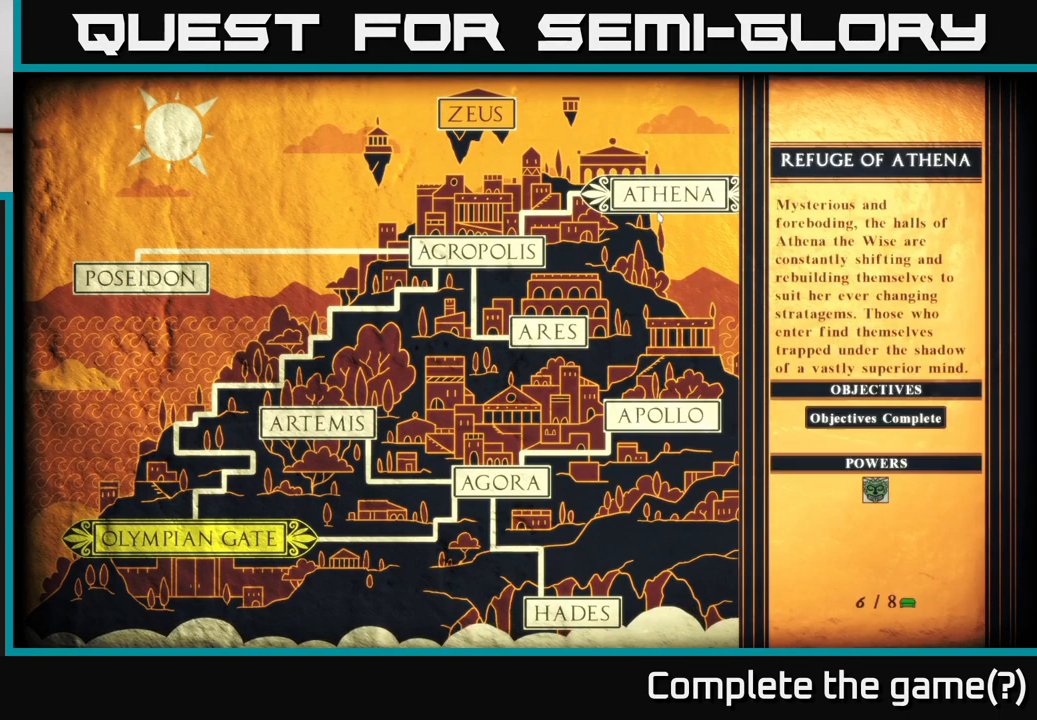
{"buttons": [], "left_stick": "center", "right_stick": "center", "events": [[100, "left_stick", "center"]]}
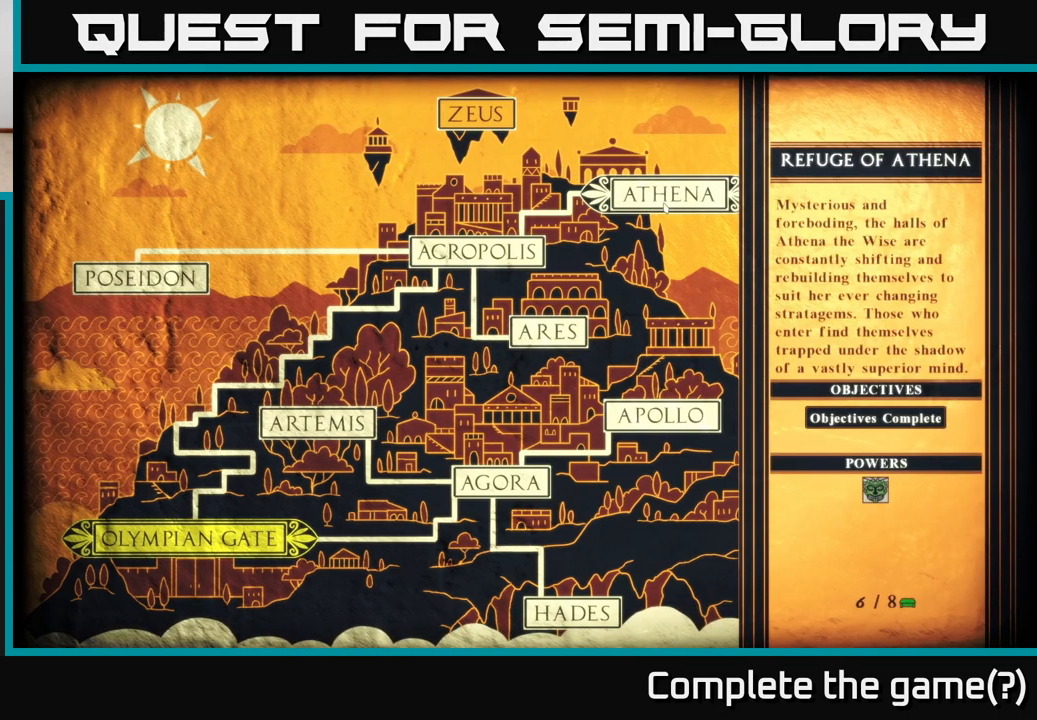
{"buttons": [], "left_stick": "center", "right_stick": "center", "events": []}
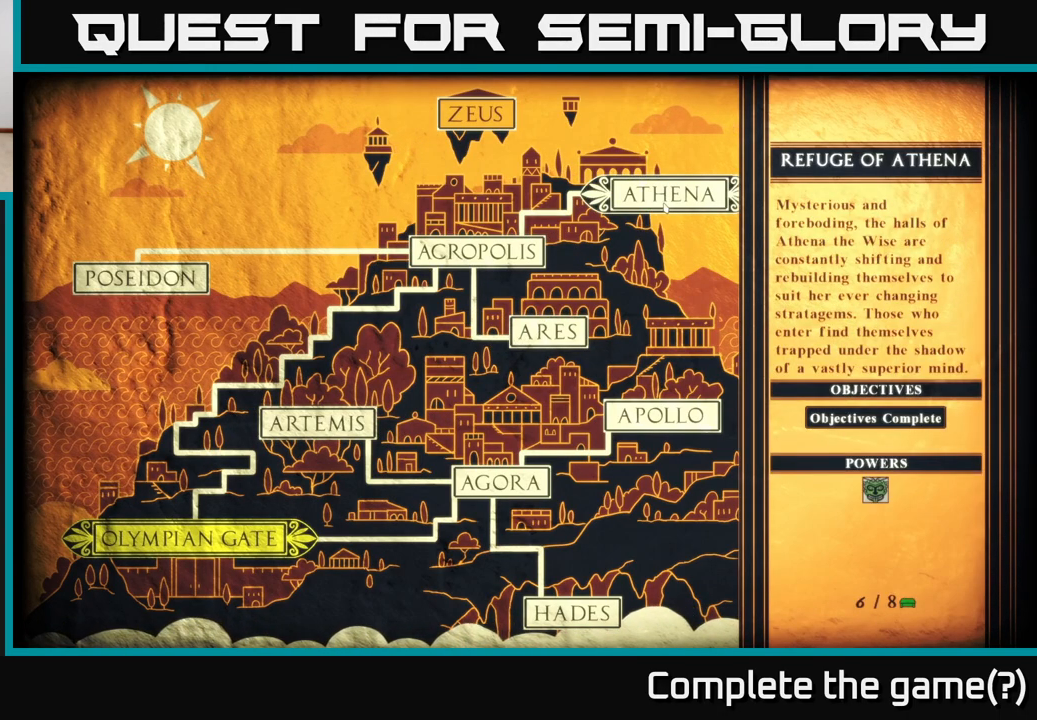
{"buttons": [], "left_stick": "left", "right_stick": "center", "events": [[67, "left_stick", "left"], [300, "left_stick", "up"], [450, "left_stick", "left"]]}
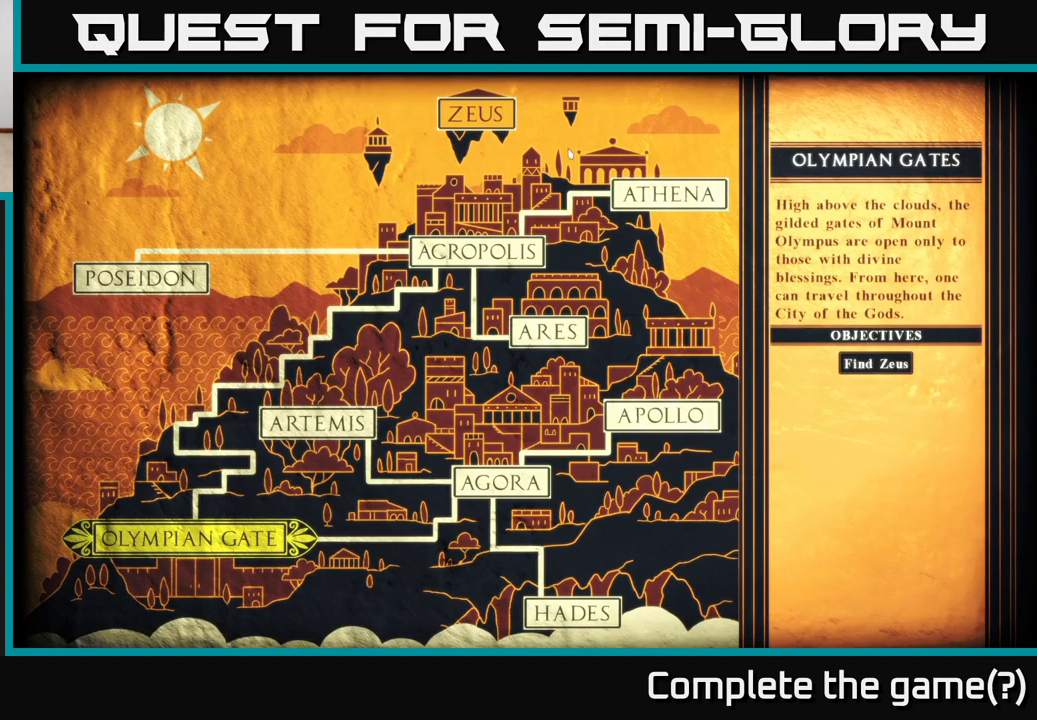
{"buttons": [], "left_stick": "center", "right_stick": "center", "events": [[133, "left_stick", "down-left"], [300, "left_stick", "down"], [483, "left_stick", "center"]]}
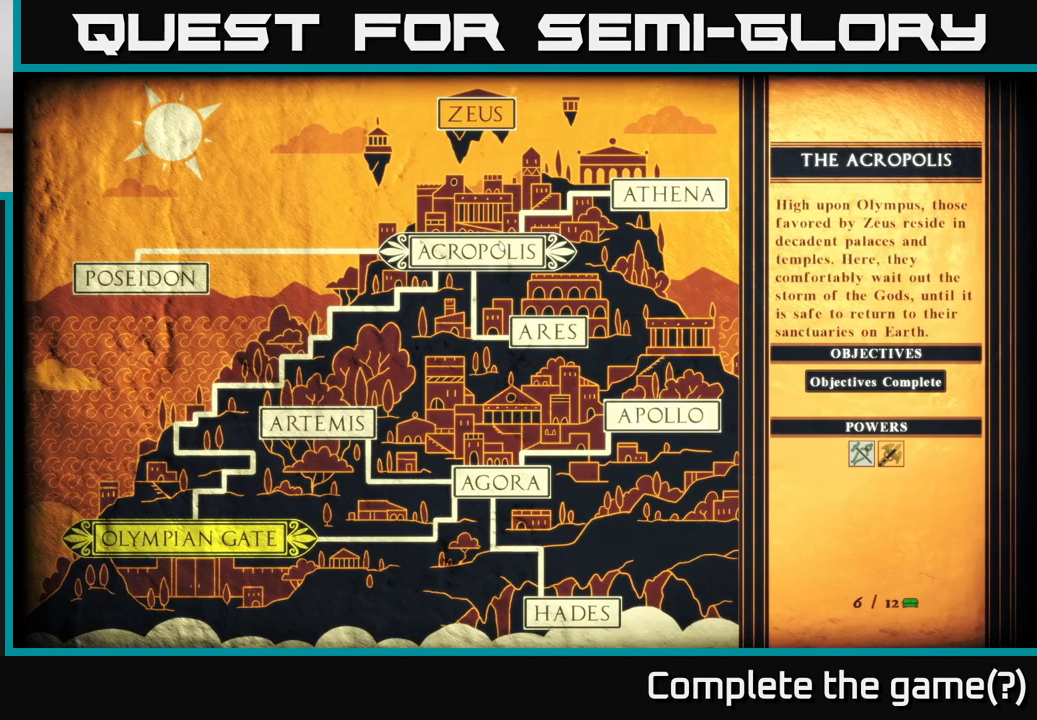
{"buttons": [], "left_stick": "down-left", "right_stick": "center", "events": [[317, "left_stick", "down-left"]]}
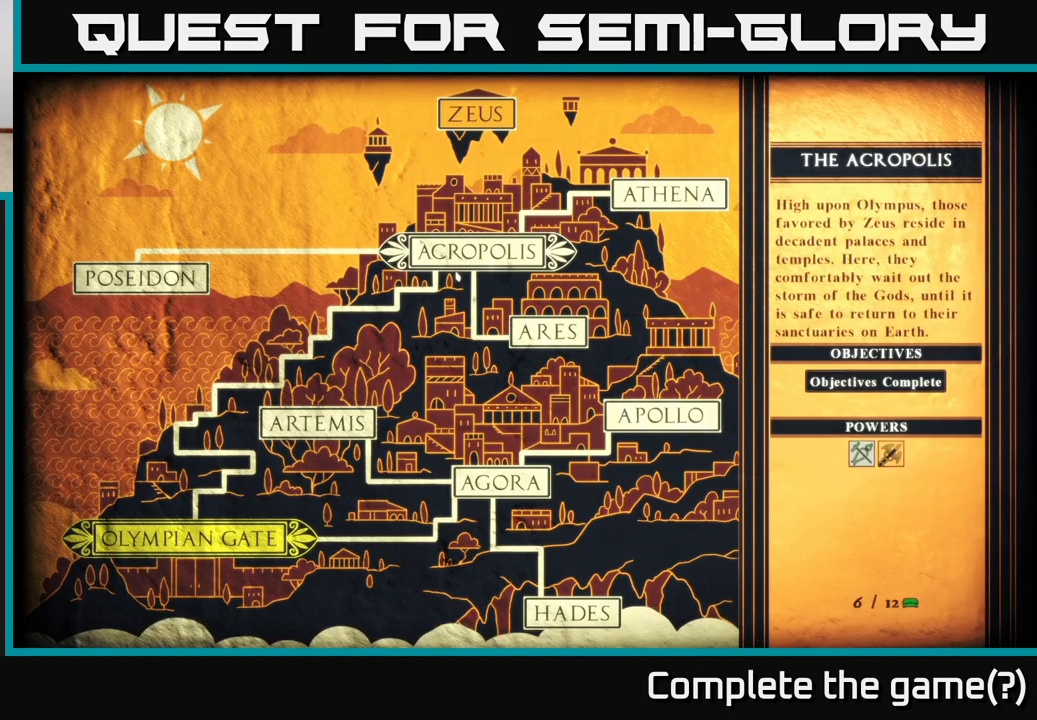
{"buttons": [], "left_stick": "down", "right_stick": "center", "events": [[33, "left_stick", "down"], [133, "left_stick", "down-right"], [450, "left_stick", "down"]]}
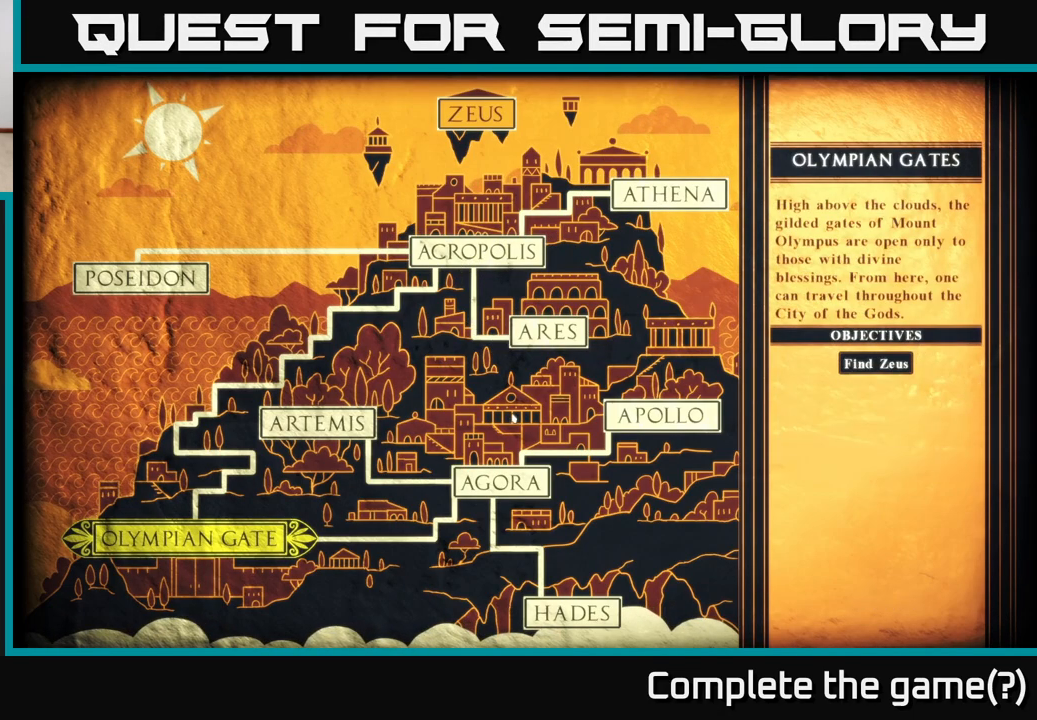
{"buttons": [], "left_stick": "up", "right_stick": "center", "events": [[217, "left_stick", "left"], [317, "left_stick", "up"]]}
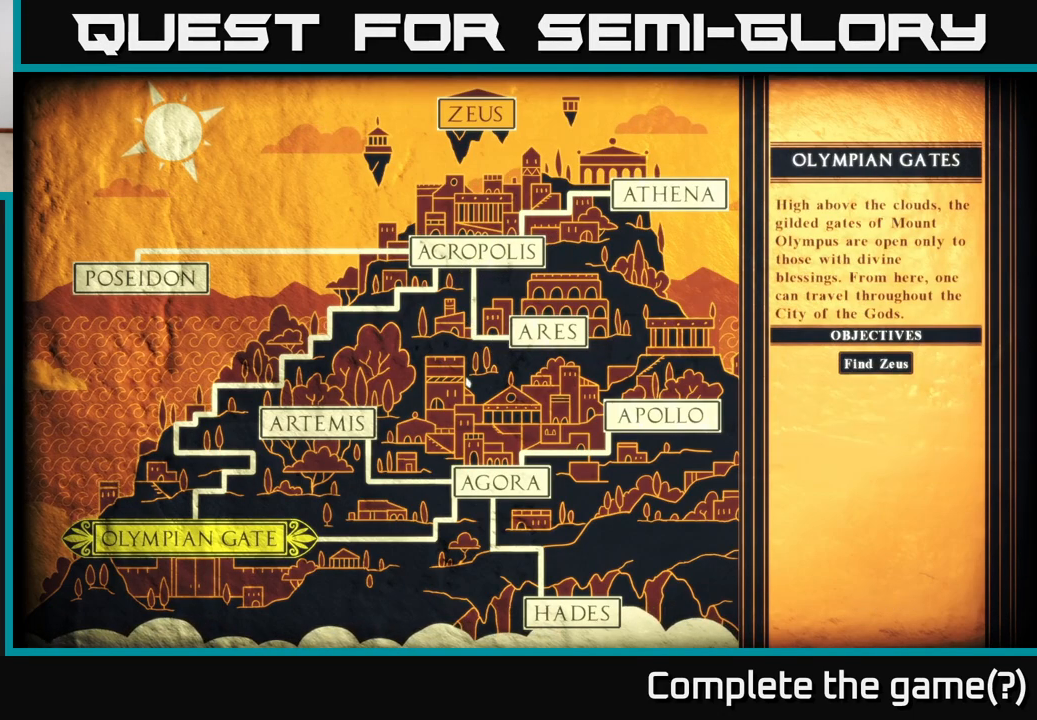
{"buttons": [], "left_stick": "up-left", "right_stick": "center", "events": [[50, "left_stick", "up-right"], [383, "left_stick", "up-left"]]}
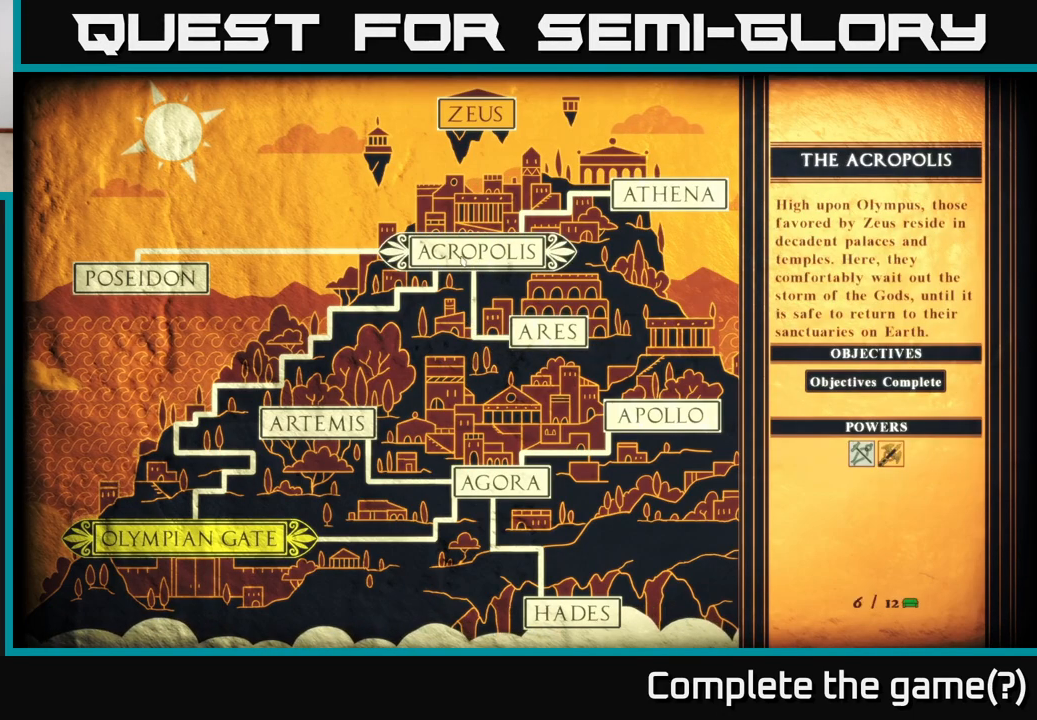
{"buttons": [], "left_stick": "down", "right_stick": "center", "events": [[100, "left_stick", "down-right"], [250, "left_stick", "down"]]}
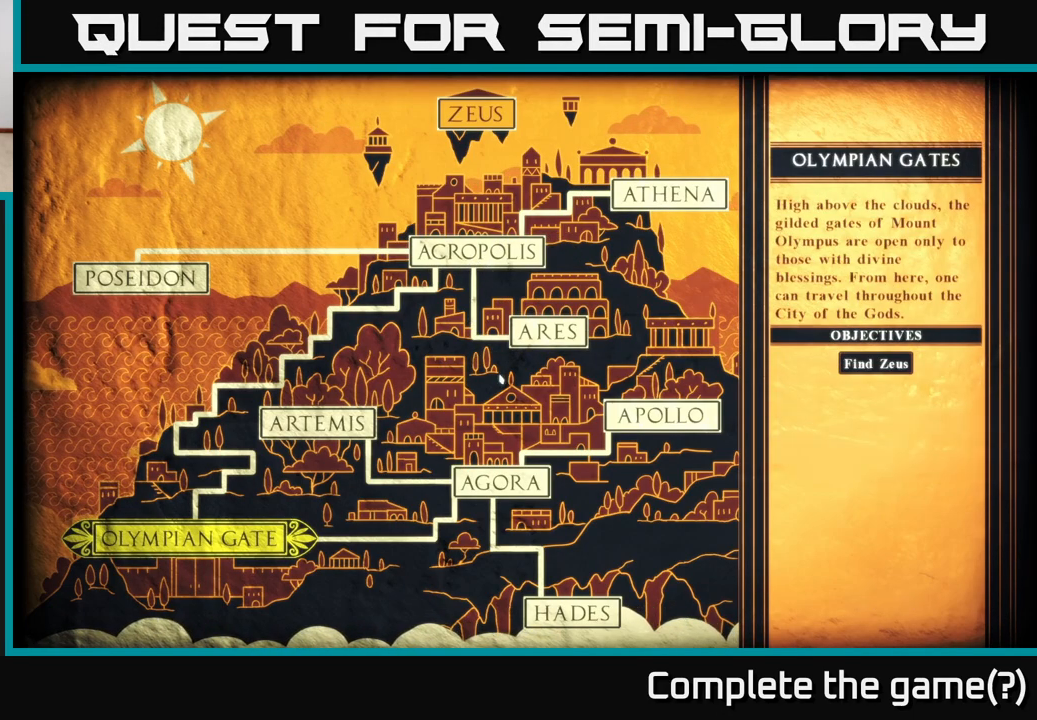
{"buttons": [], "left_stick": "up-right", "right_stick": "center", "events": [[183, "left_stick", "left"], [250, "left_stick", "up"], [433, "left_stick", "up-right"]]}
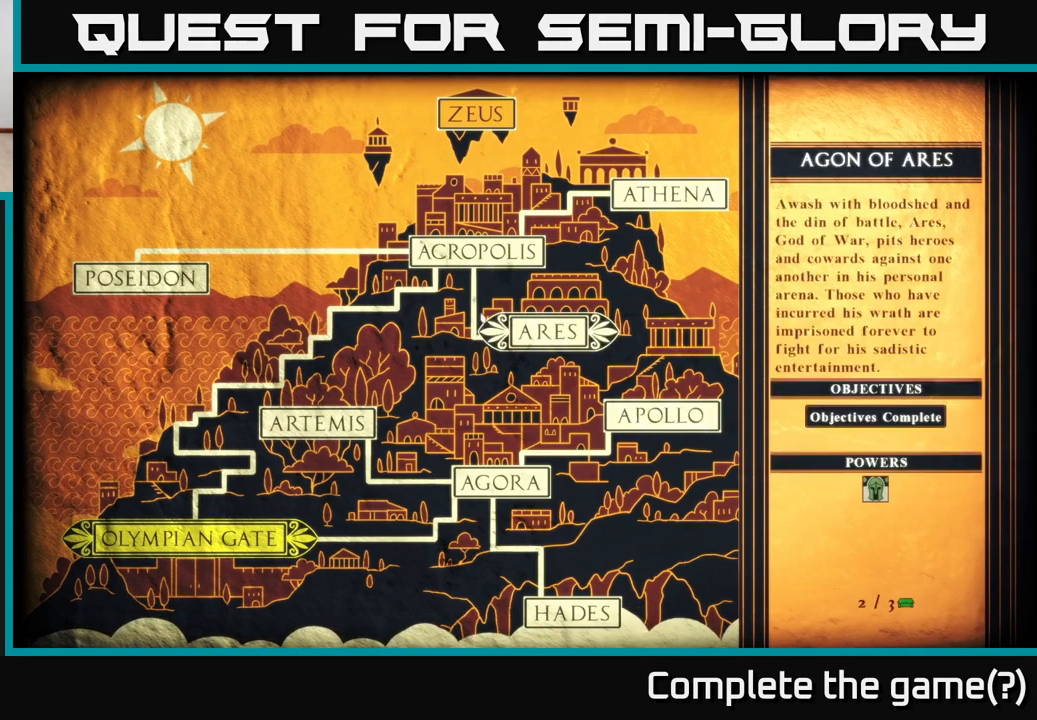
{"buttons": [], "left_stick": "center", "right_stick": "center", "events": [[183, "left_stick", "up"], [300, "left_stick", "center"]]}
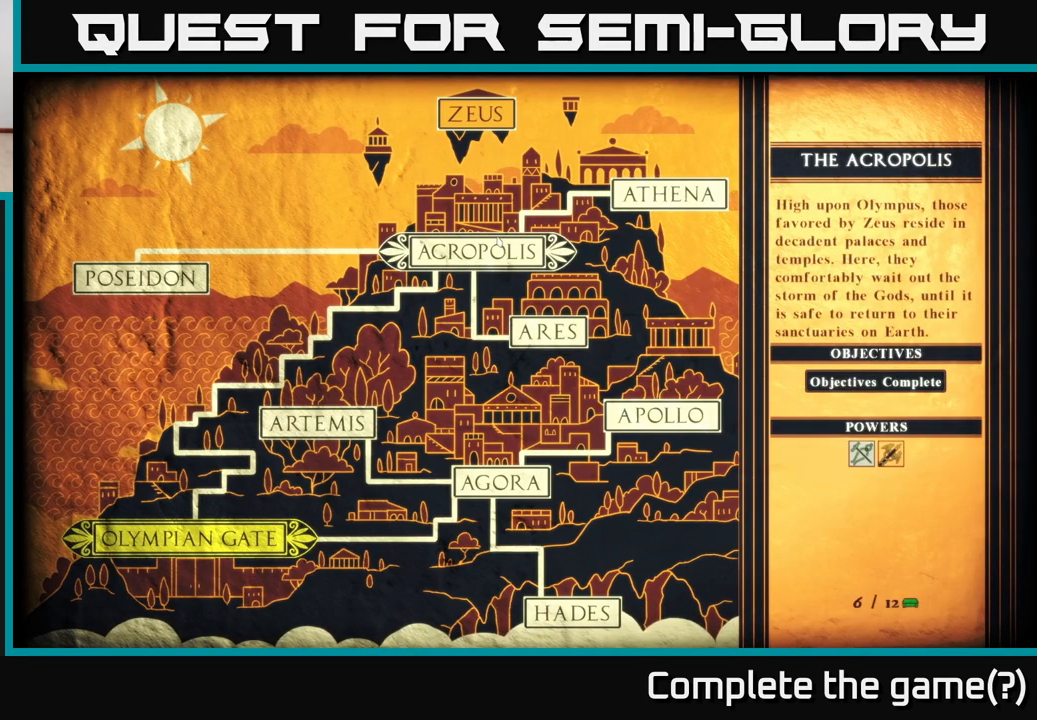
{"buttons": [], "left_stick": "center", "right_stick": "center", "events": []}
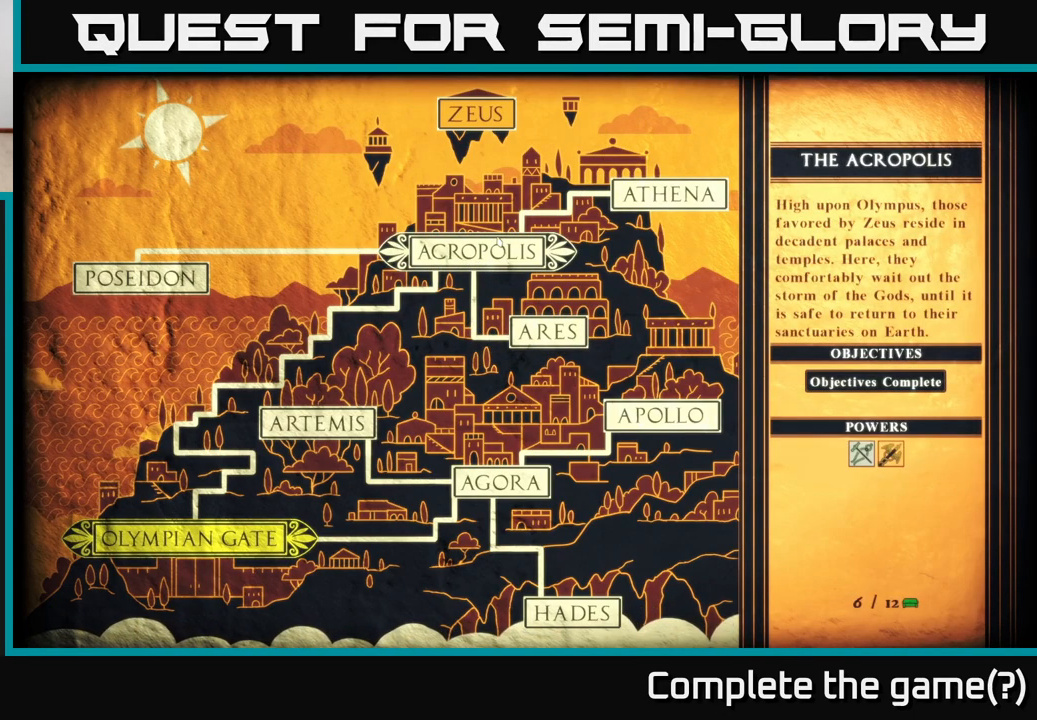
{"buttons": [], "left_stick": "center", "right_stick": "center", "events": []}
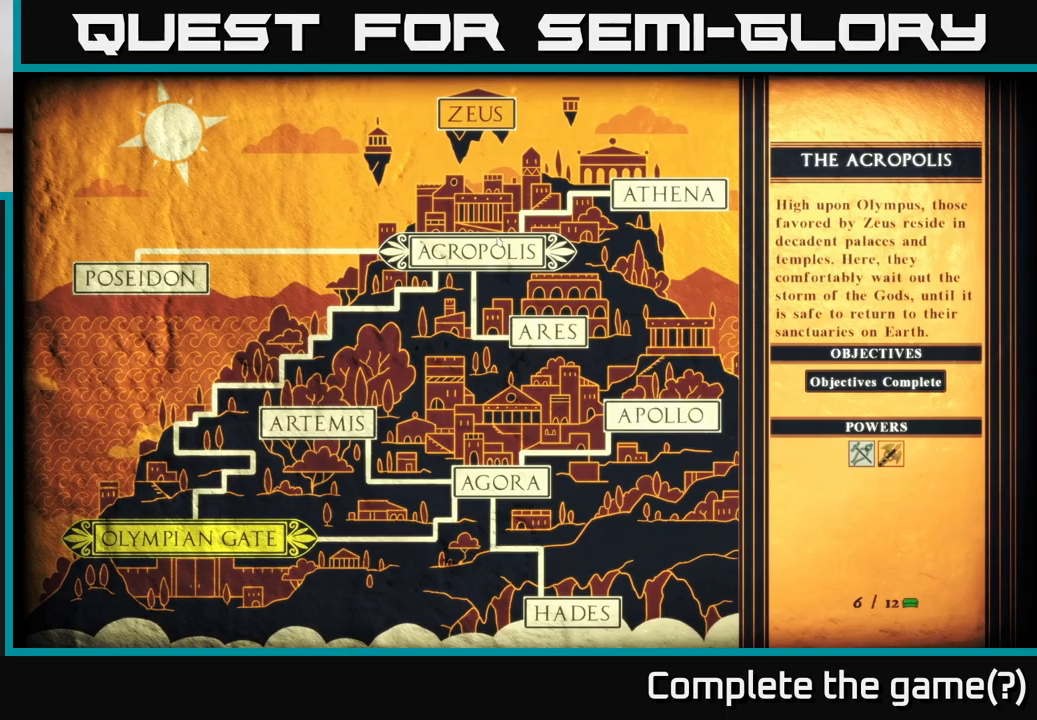
{"buttons": ["A"], "left_stick": "center", "right_stick": "center", "events": [[467, "A", "down"]]}
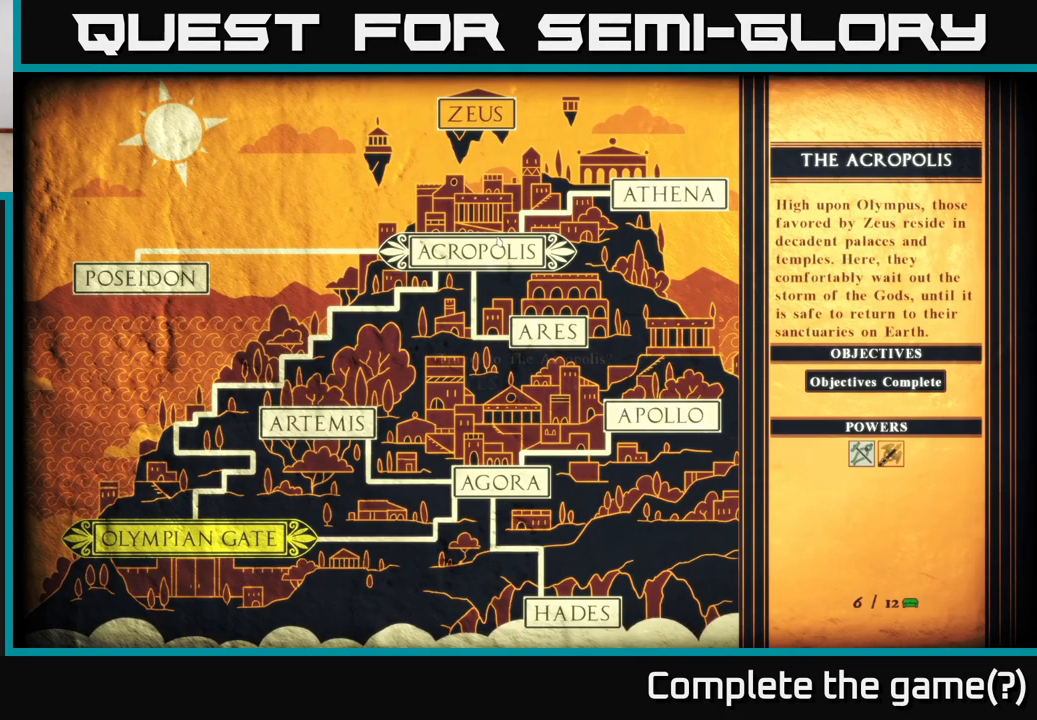
{"buttons": [], "left_stick": "center", "right_stick": "center", "events": [[67, "A", "up"]]}
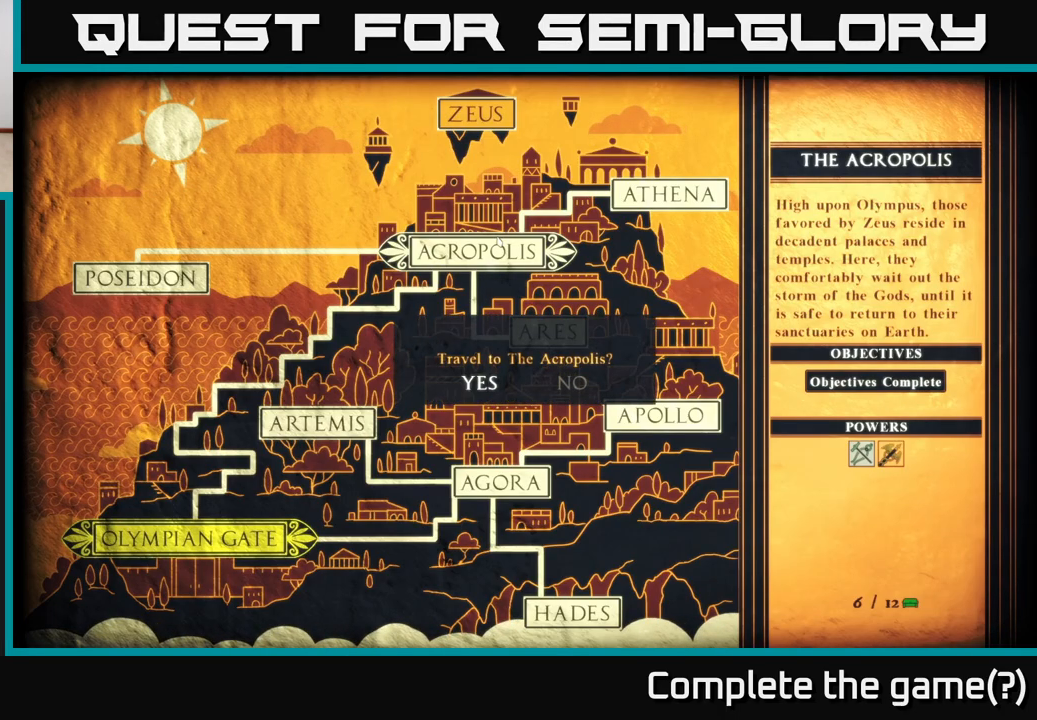
{"buttons": ["A"], "left_stick": "center", "right_stick": "center", "events": [[417, "A", "down"]]}
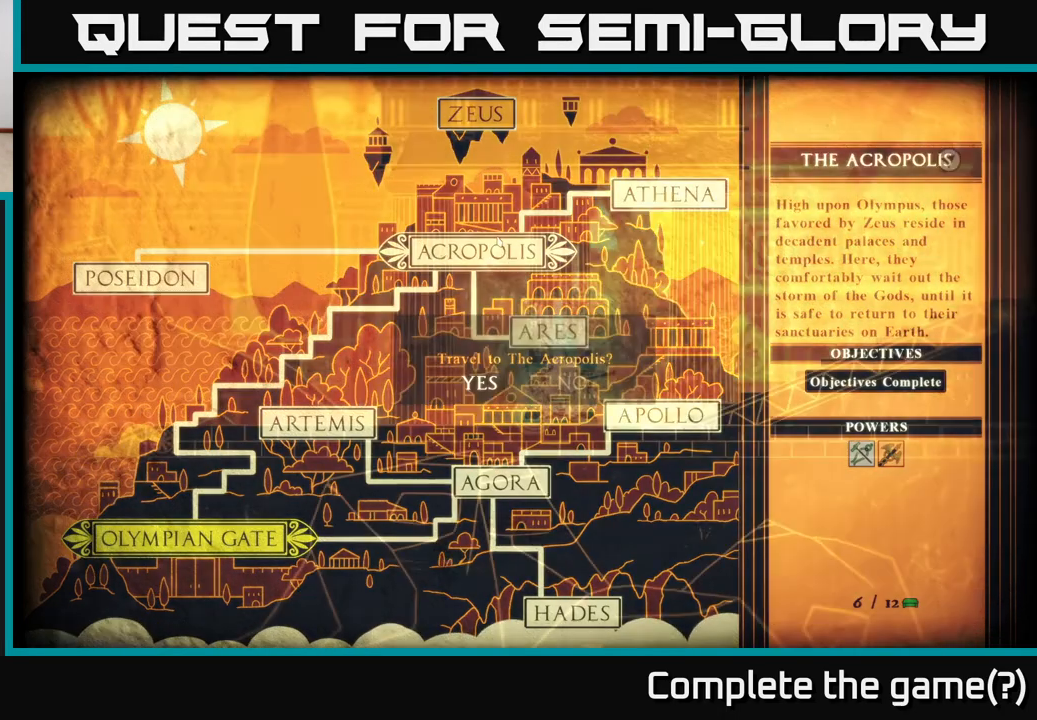
{"buttons": [], "left_stick": "center", "right_stick": "center", "events": [[67, "A", "up"]]}